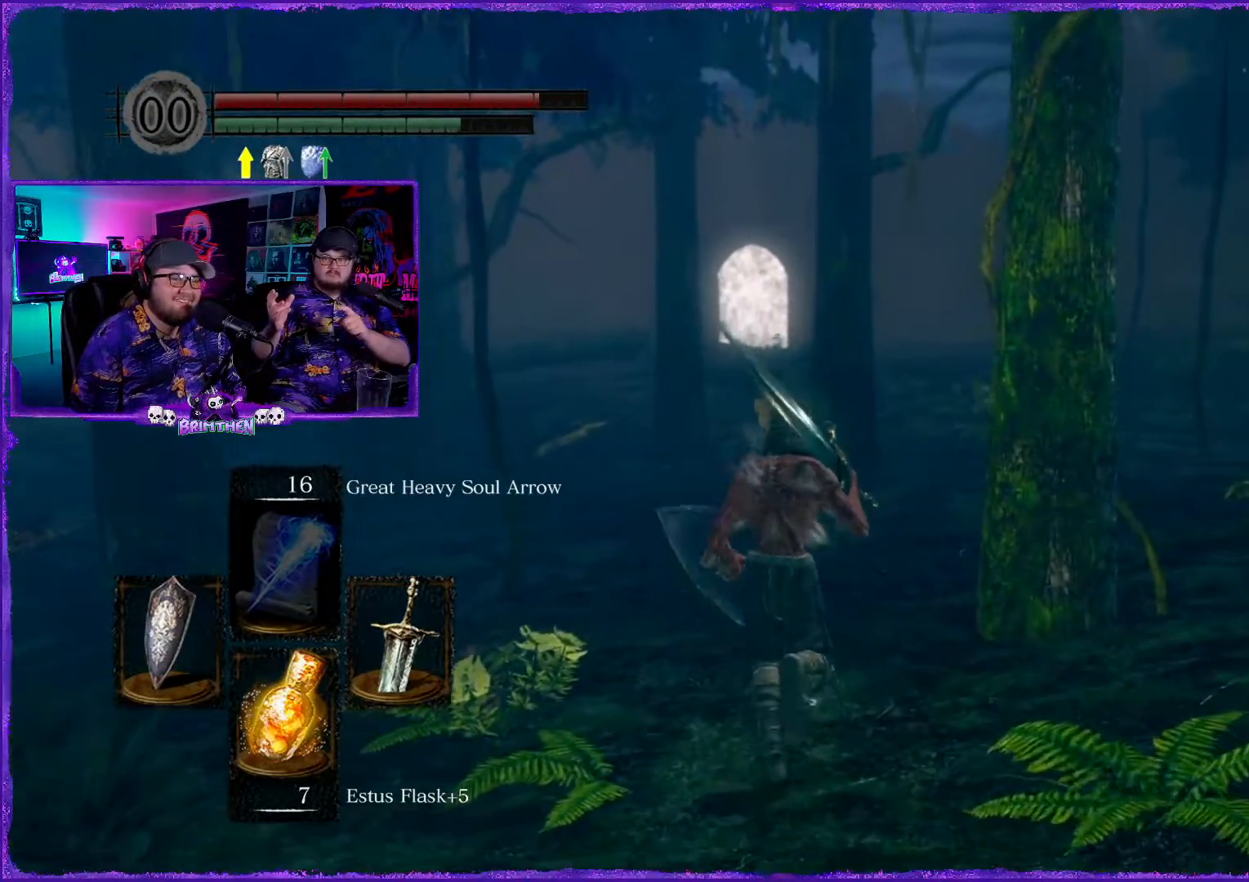
Gameplay with a controller (PlayStation layout); each line is a JSON object with the inputs held at the frame after it. "events" lists button and stick changes between this image and that frame as [ms after this image, input, new state], when the widget could be followed in between.
{"buttons": ["CIRCLE"], "left_stick": "up", "right_stick": "center", "events": []}
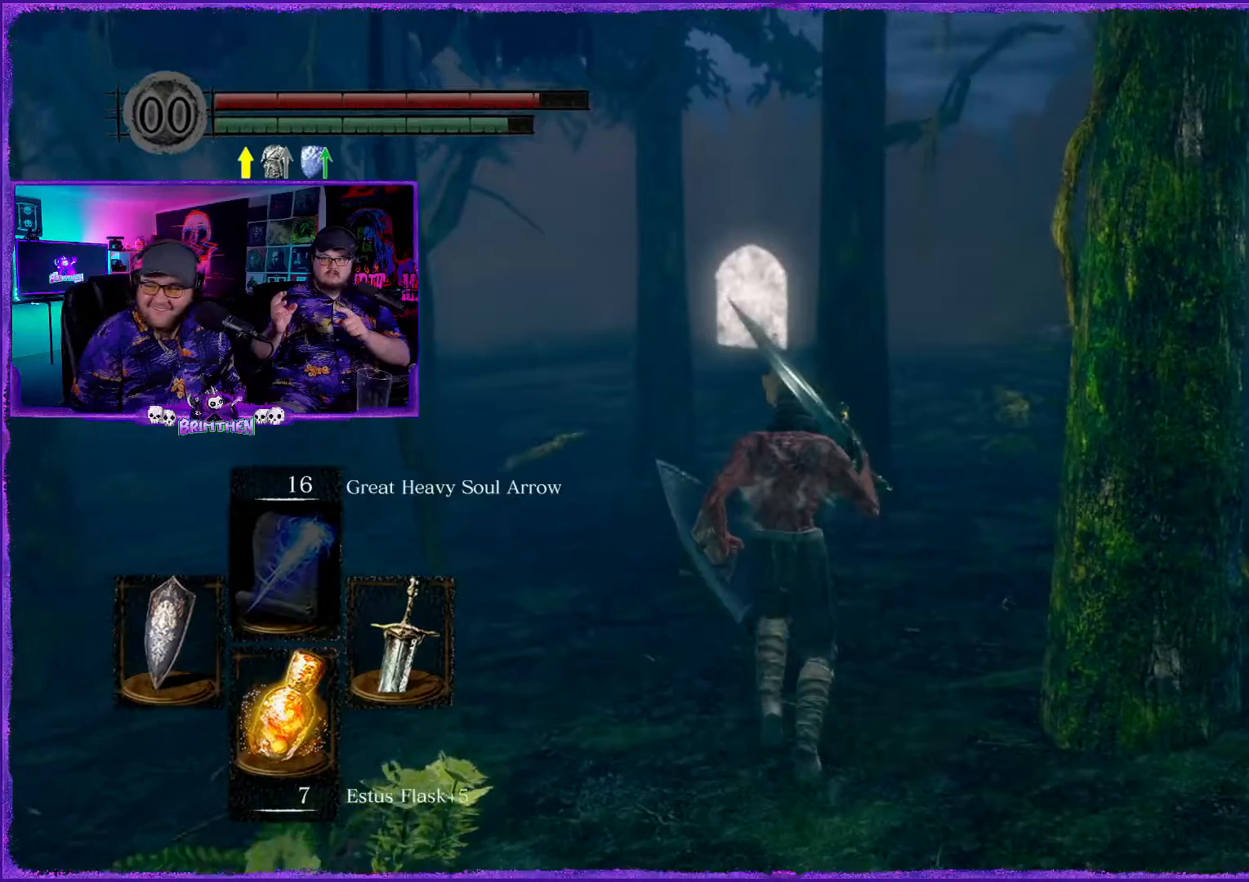
{"buttons": ["CIRCLE"], "left_stick": "up", "right_stick": "center", "events": []}
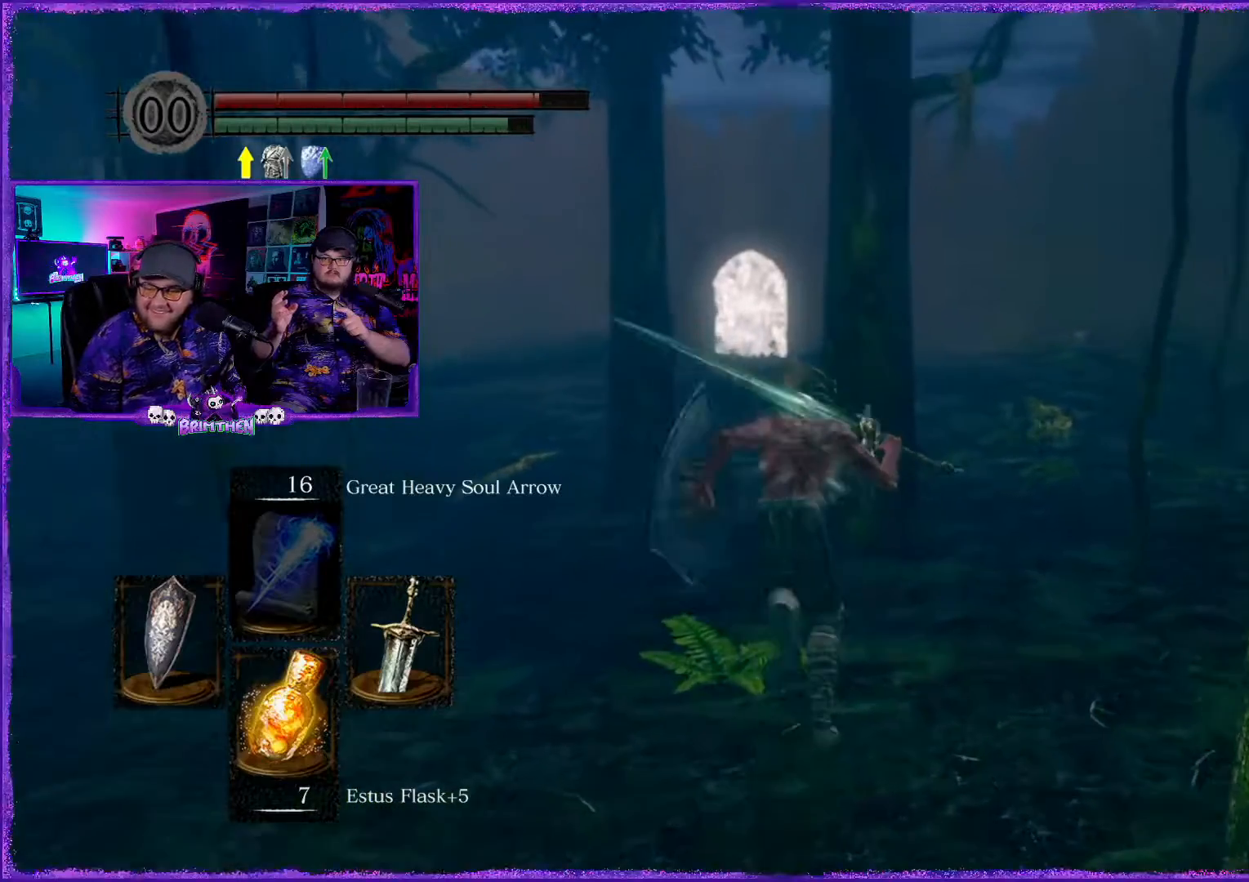
{"buttons": ["CIRCLE"], "left_stick": "up", "right_stick": "center", "events": []}
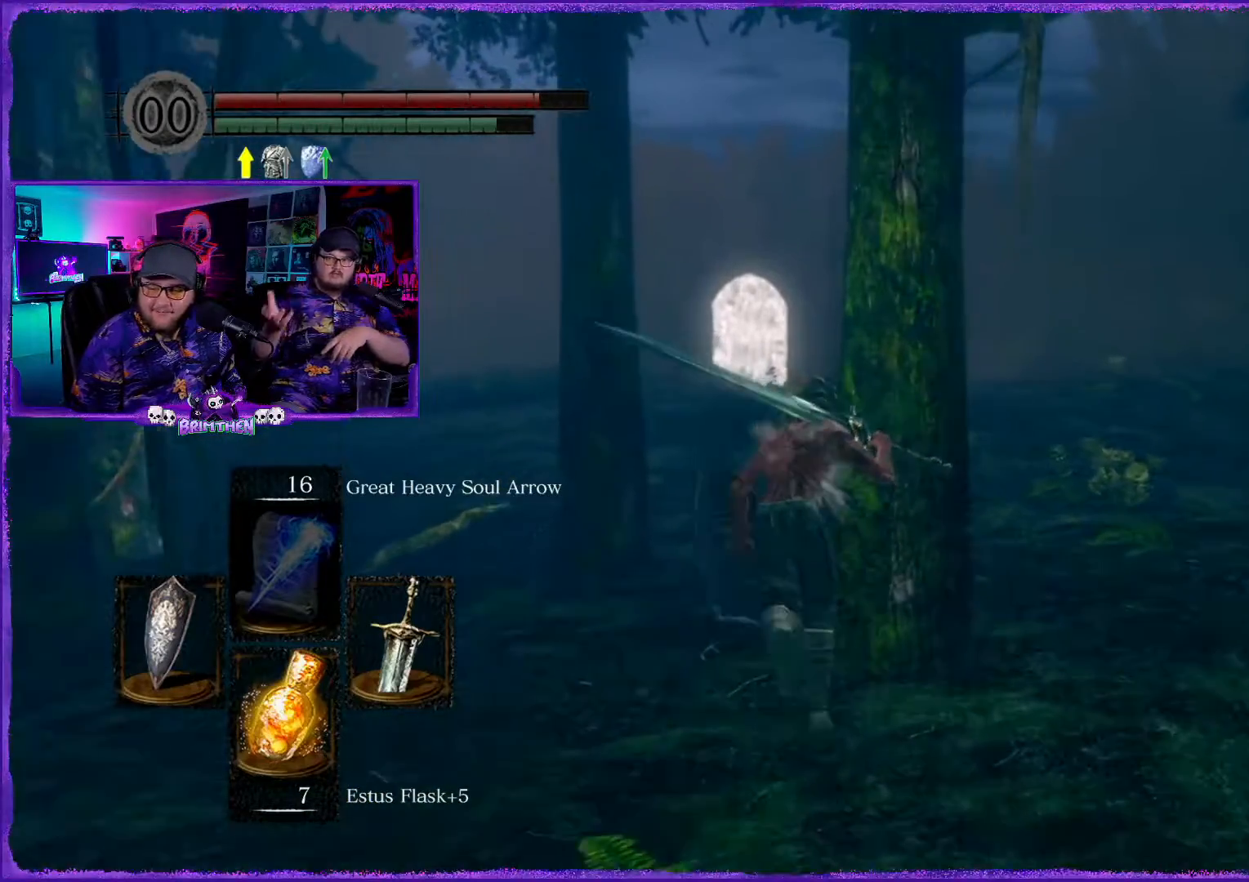
{"buttons": ["CIRCLE"], "left_stick": "up", "right_stick": "center", "events": []}
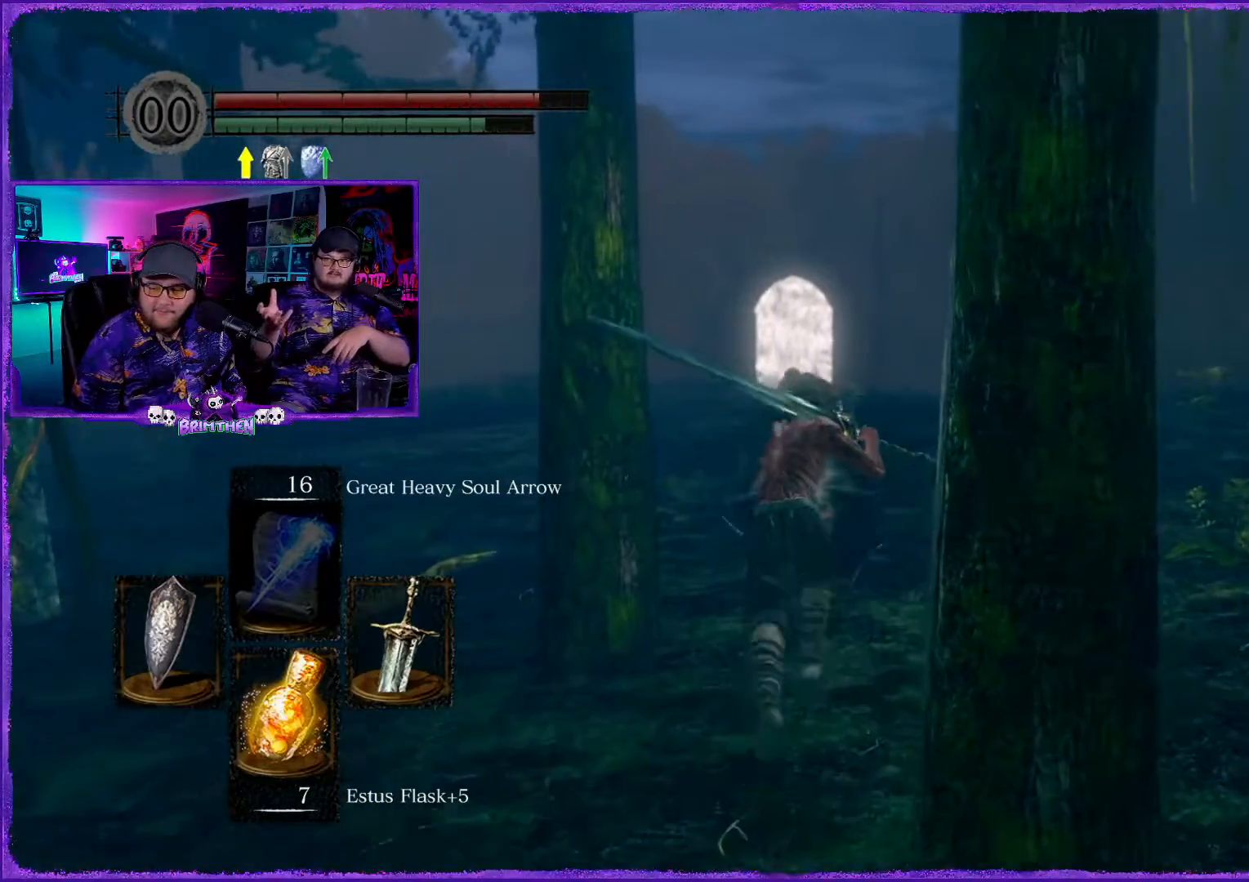
{"buttons": ["CIRCLE"], "left_stick": "up", "right_stick": "center", "events": []}
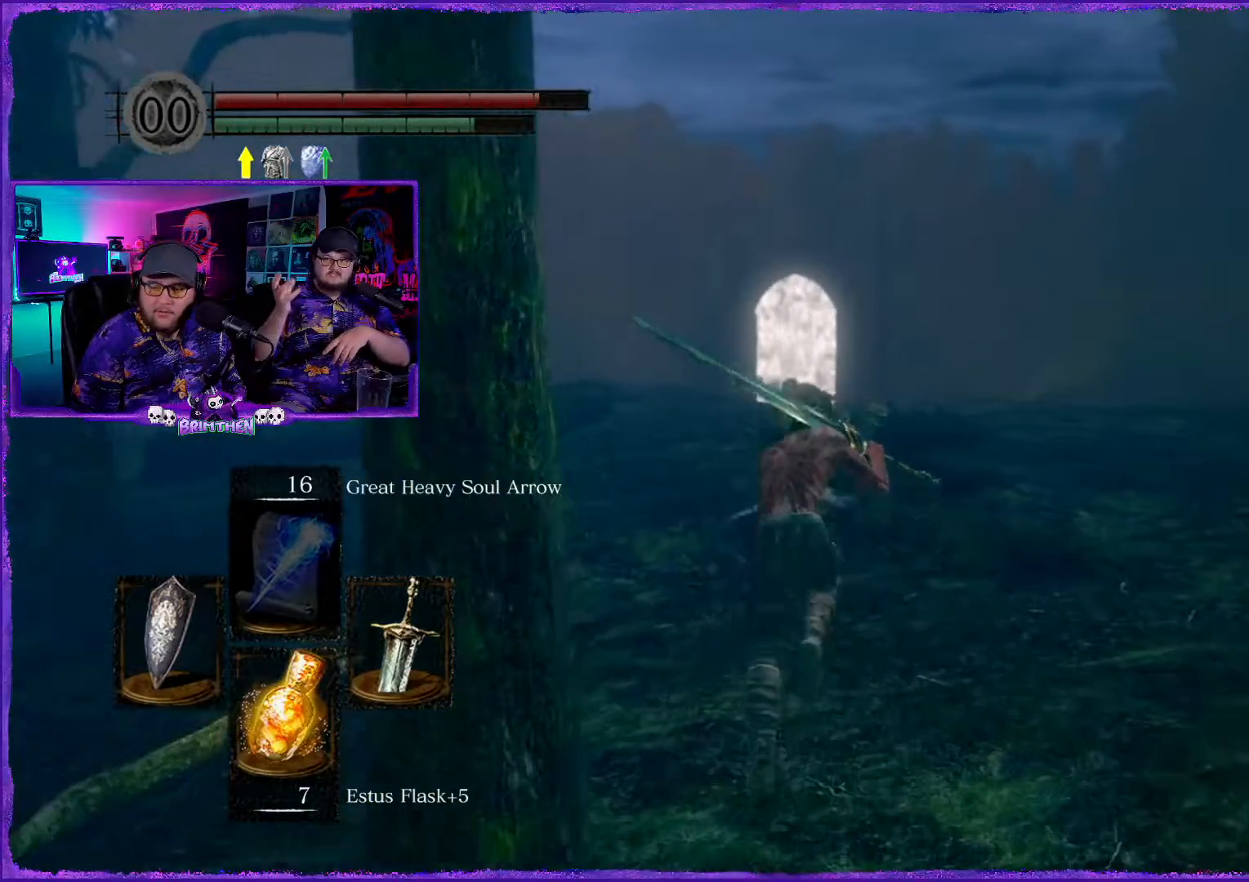
{"buttons": ["CIRCLE"], "left_stick": "up", "right_stick": "center", "events": []}
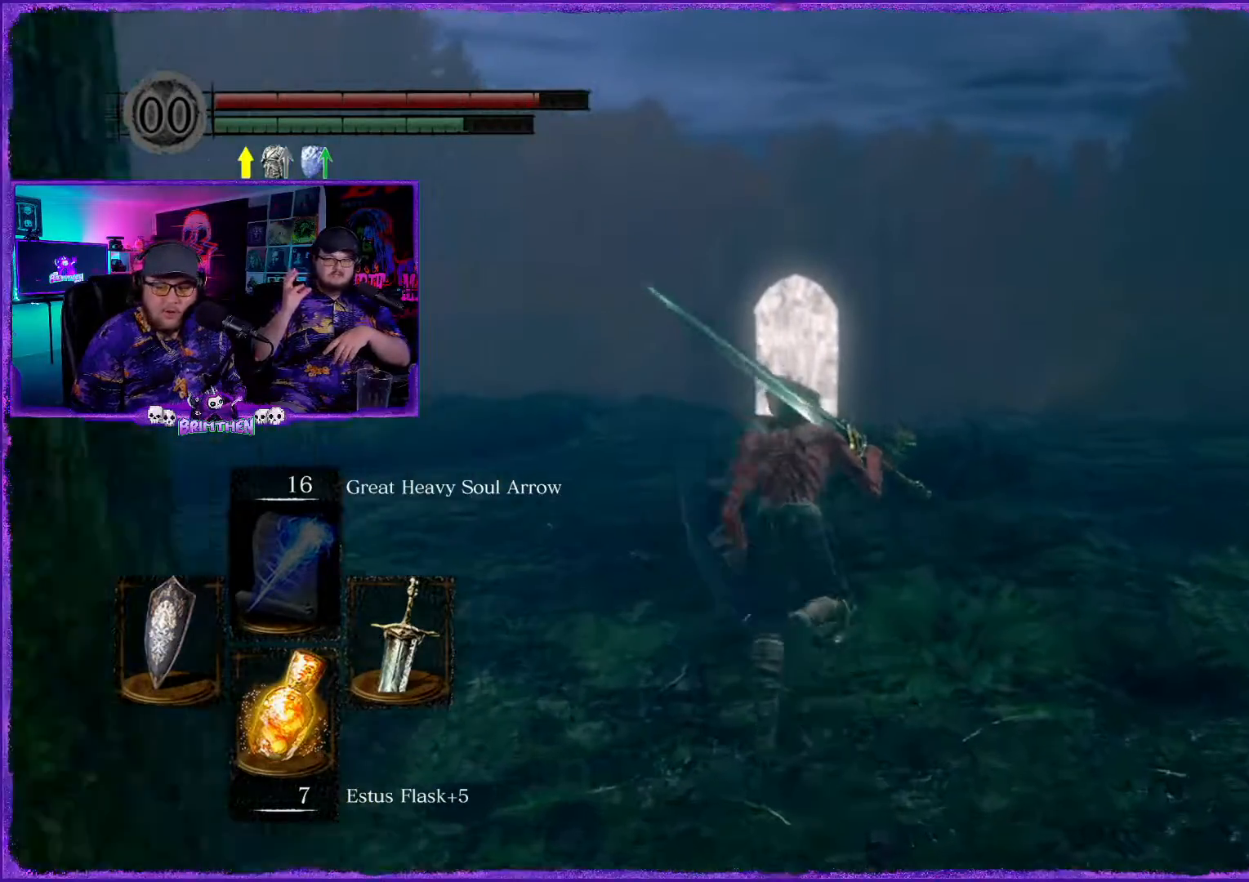
{"buttons": ["CIRCLE"], "left_stick": "up", "right_stick": "center", "events": []}
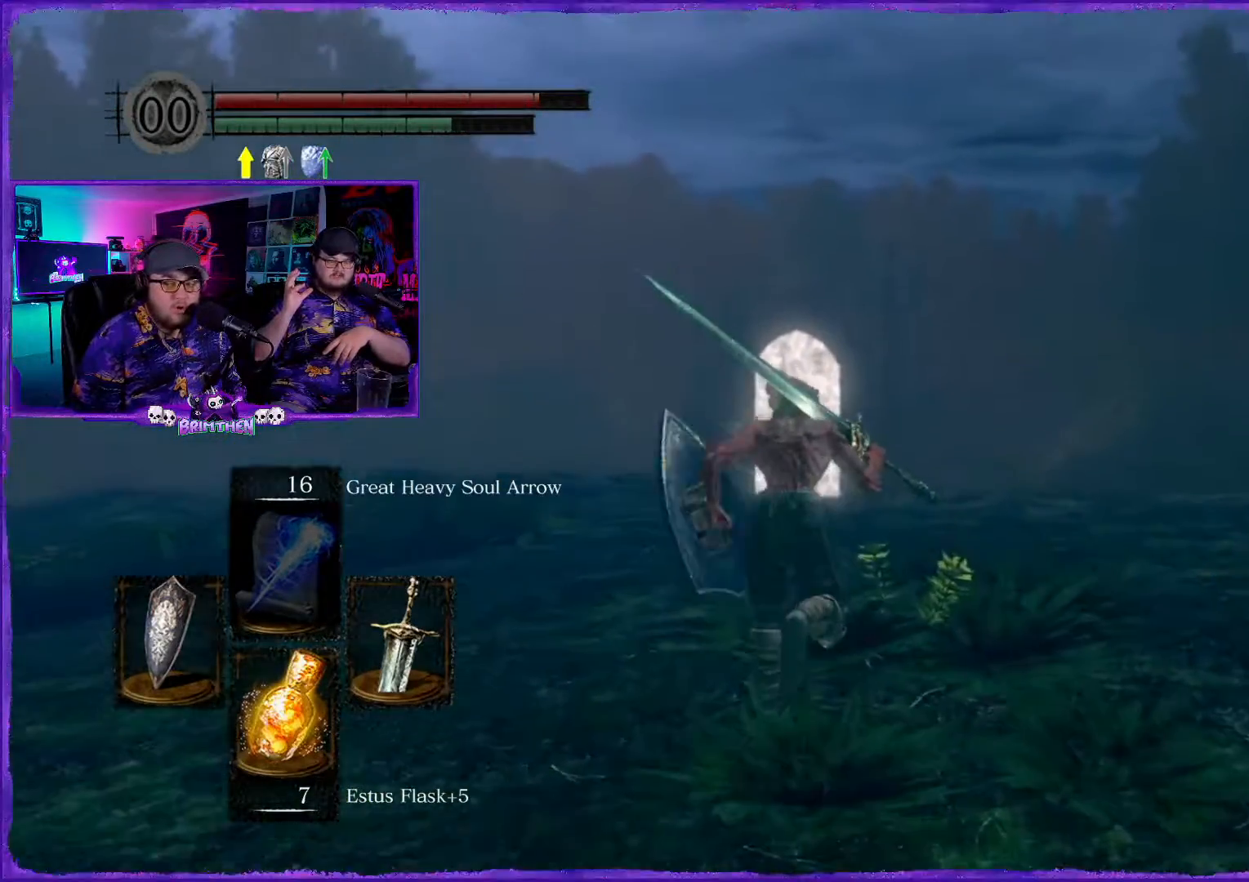
{"buttons": ["CIRCLE"], "left_stick": "up", "right_stick": "center", "events": []}
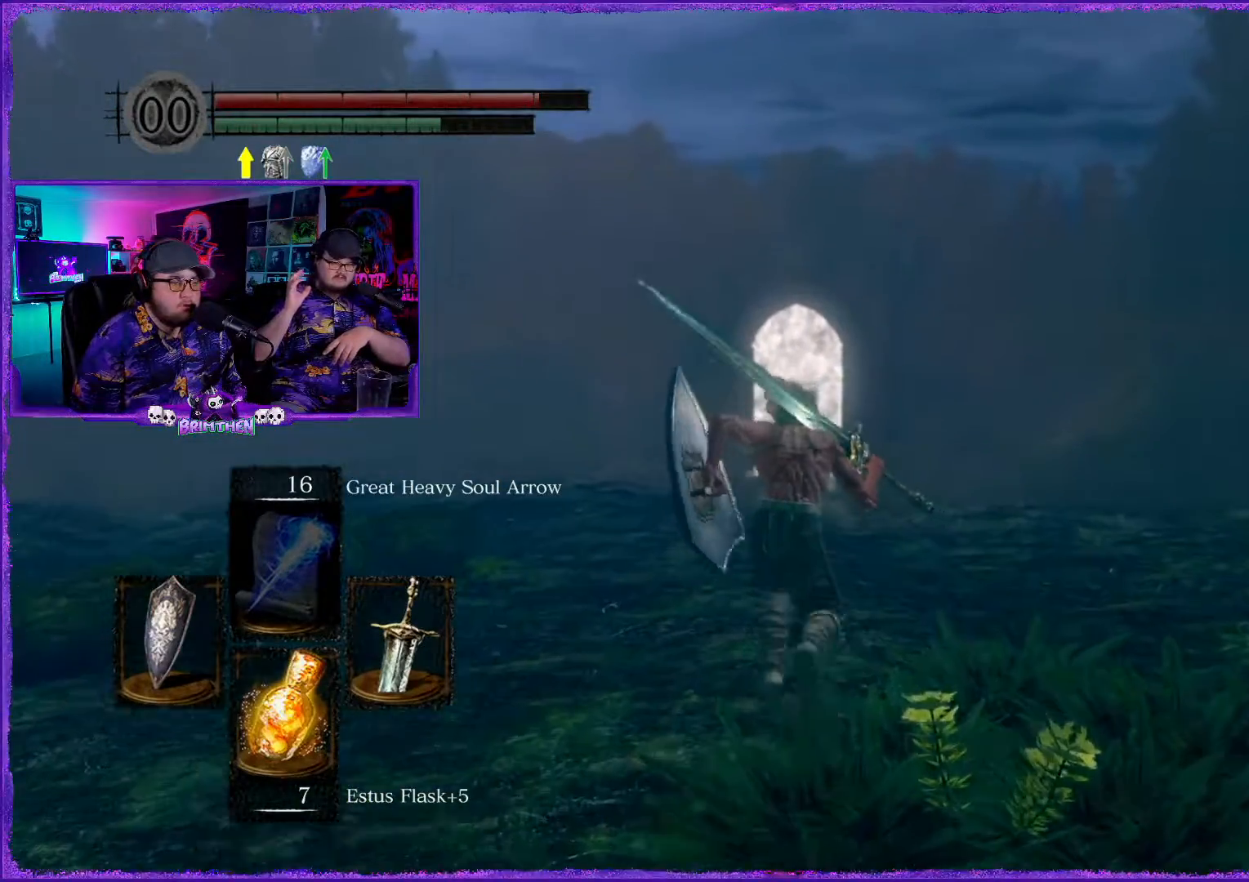
{"buttons": ["CIRCLE"], "left_stick": "up", "right_stick": "center", "events": []}
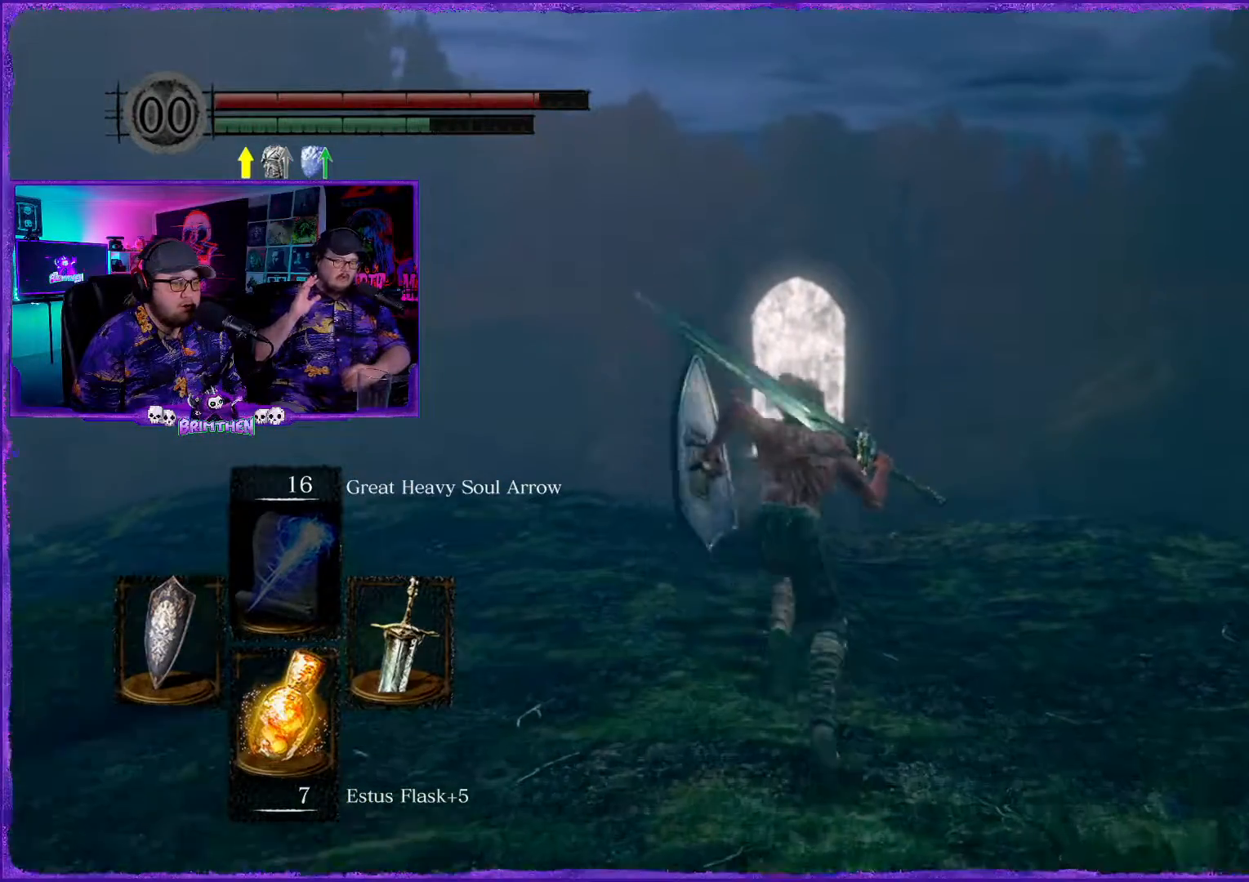
{"buttons": [], "left_stick": "up-left", "right_stick": "down", "events": [[134, "CIRCLE", "up"], [184, "left_stick", "up-left"], [401, "right_stick", "down"]]}
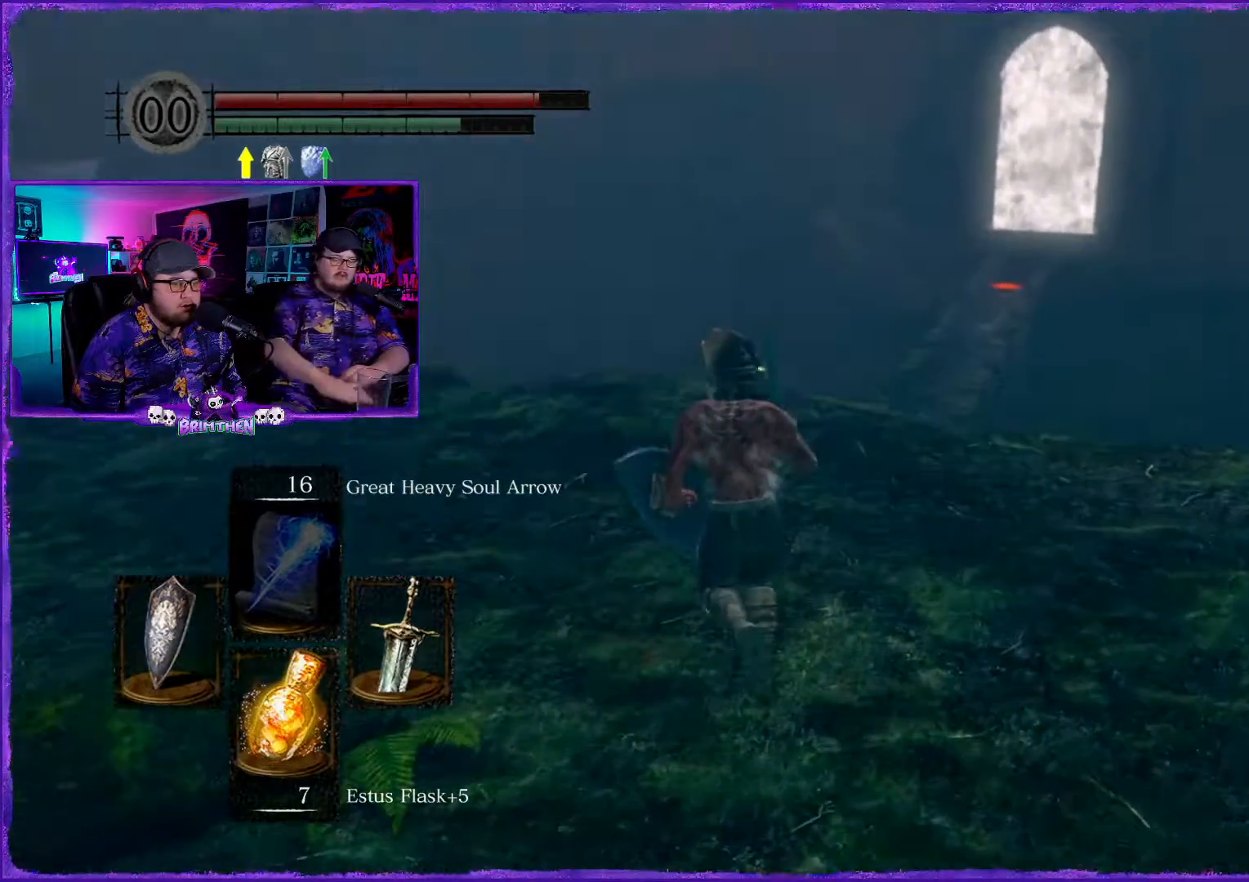
{"buttons": [], "left_stick": "right", "right_stick": "center", "events": [[33, "right_stick", "center"], [67, "left_stick", "up"], [250, "left_stick", "right"]]}
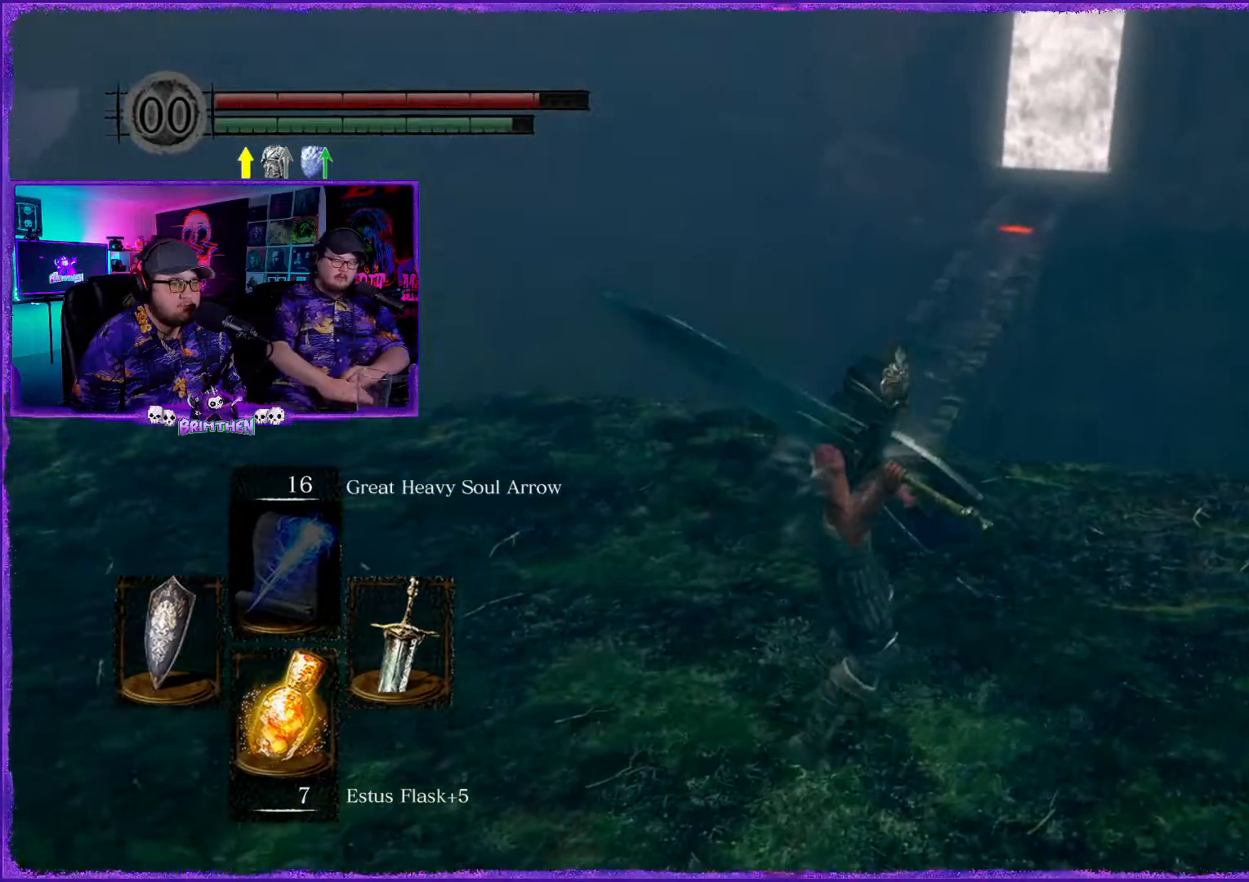
{"buttons": [], "left_stick": "up-left", "right_stick": "center", "events": [[50, "right_stick", "down"], [201, "left_stick", "up-left"], [251, "right_stick", "center"]]}
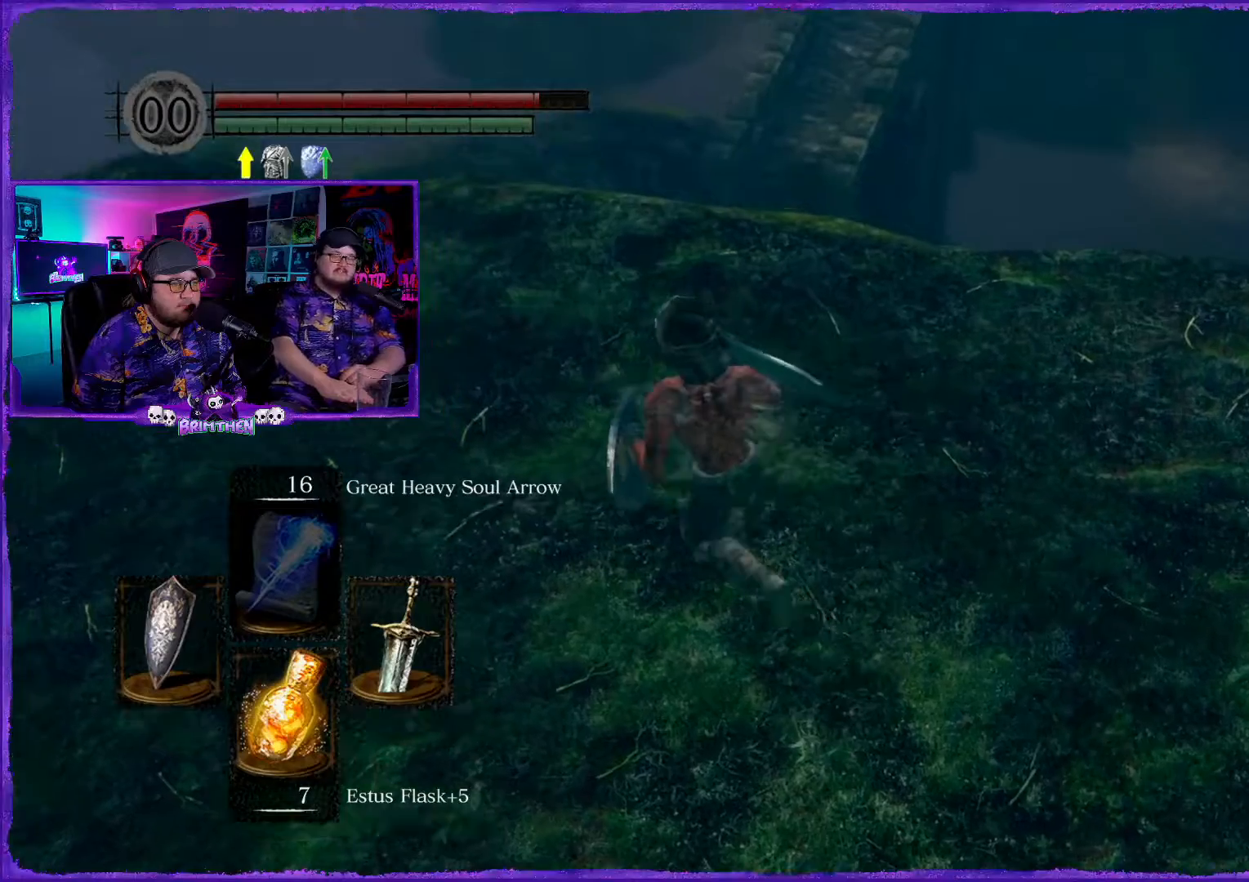
{"buttons": [], "left_stick": "up-left", "right_stick": "center", "events": [[83, "right_stick", "down-left"], [200, "right_stick", "left"], [417, "right_stick", "center"]]}
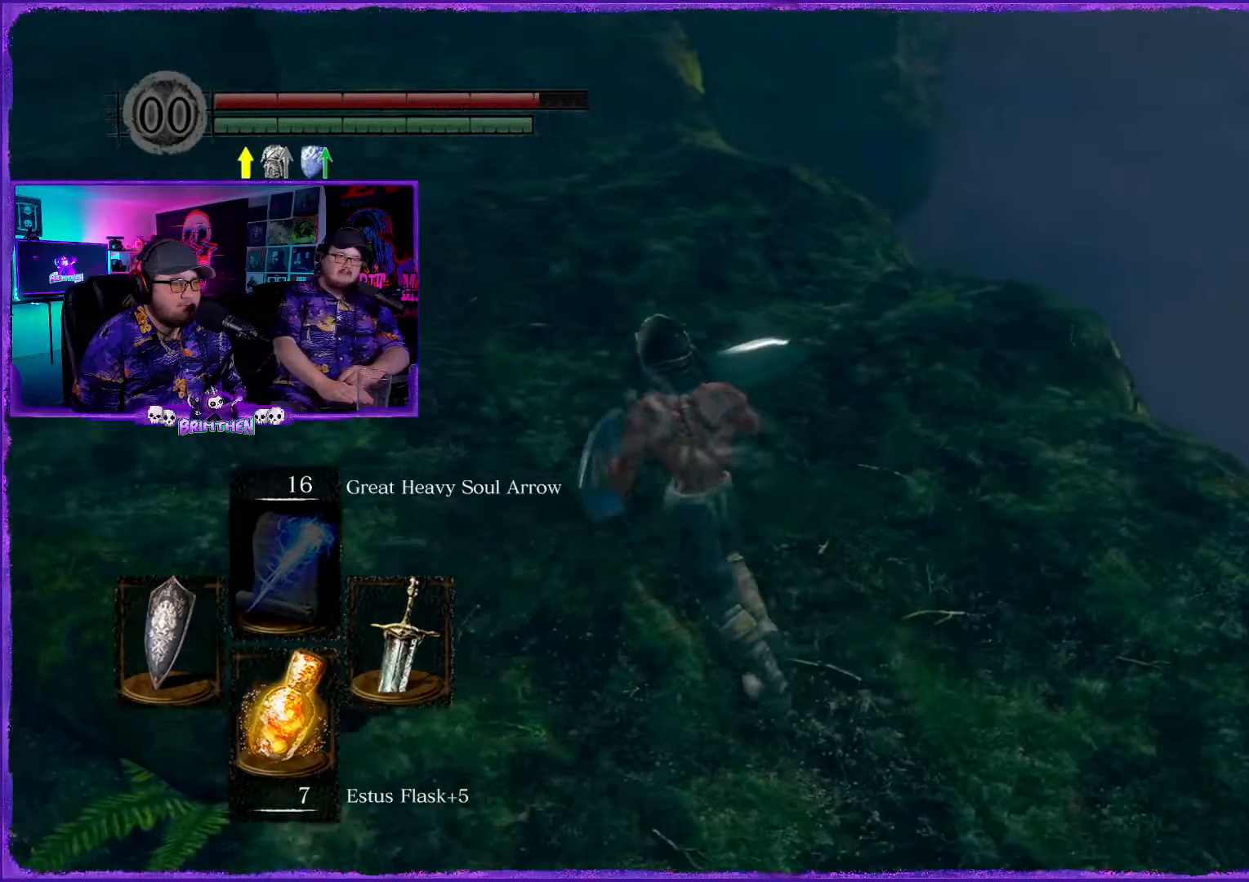
{"buttons": [], "left_stick": "up", "right_stick": "down-right", "events": [[234, "right_stick", "down"], [401, "left_stick", "up"], [434, "right_stick", "down-right"]]}
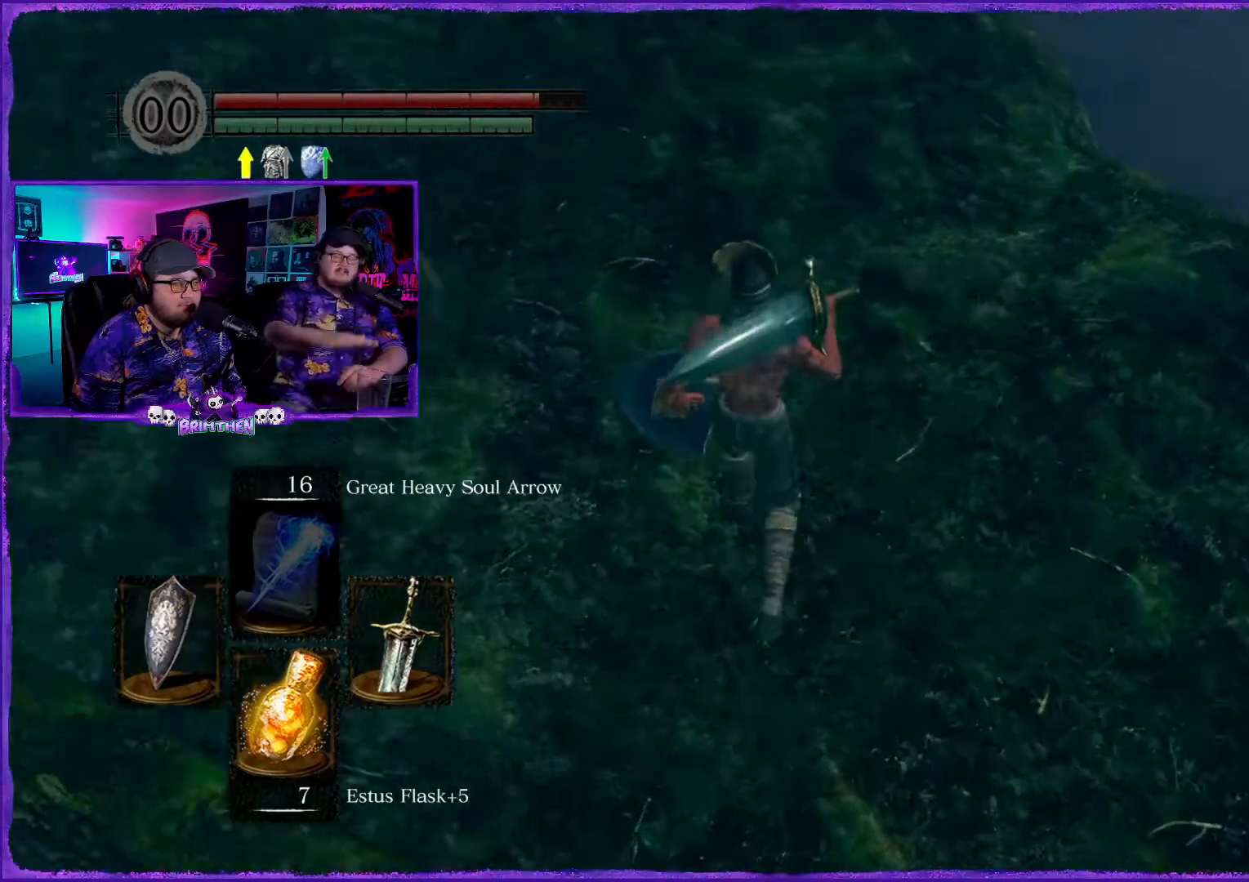
{"buttons": [], "left_stick": "up", "right_stick": "down", "events": [[317, "right_stick", "center"], [484, "right_stick", "down"]]}
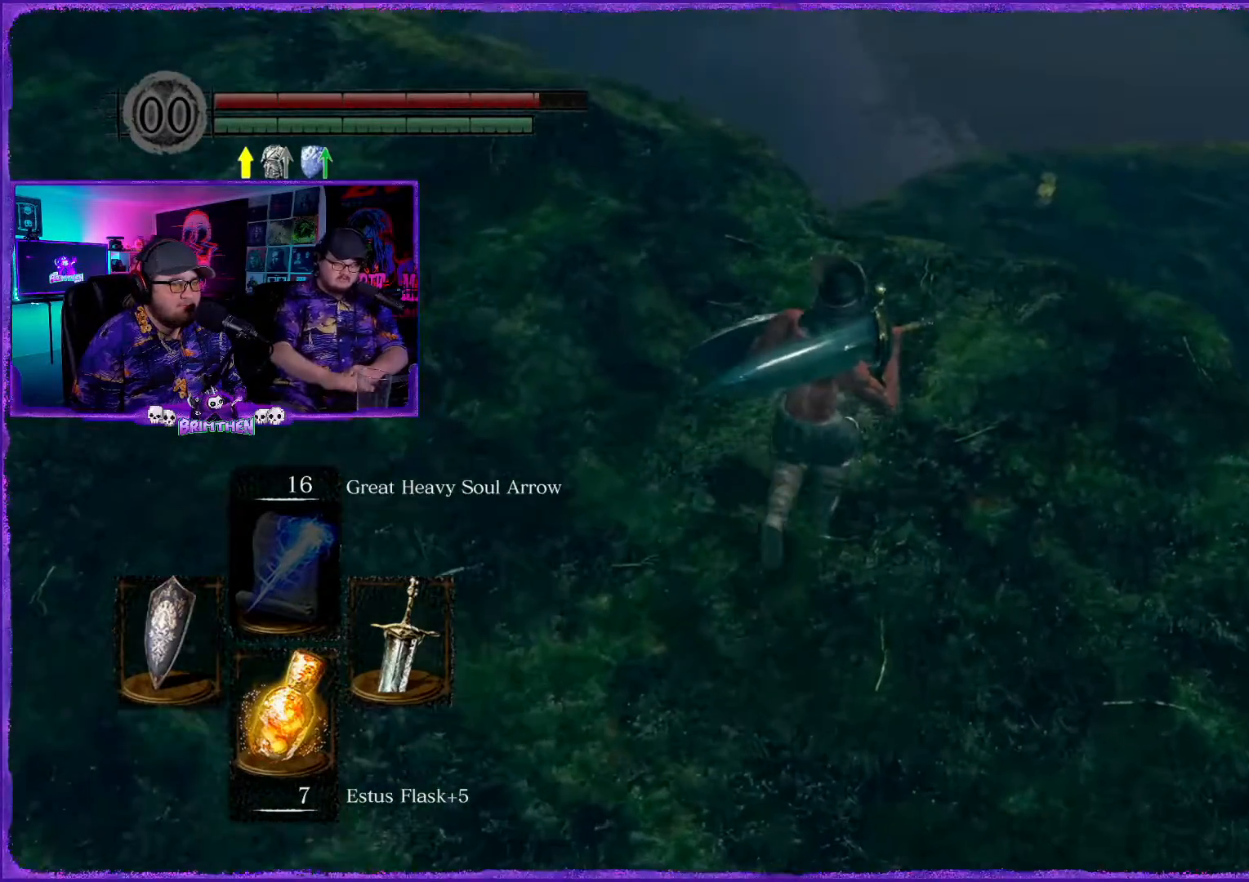
{"buttons": [], "left_stick": "up", "right_stick": "down-right", "events": [[334, "right_stick", "down-right"]]}
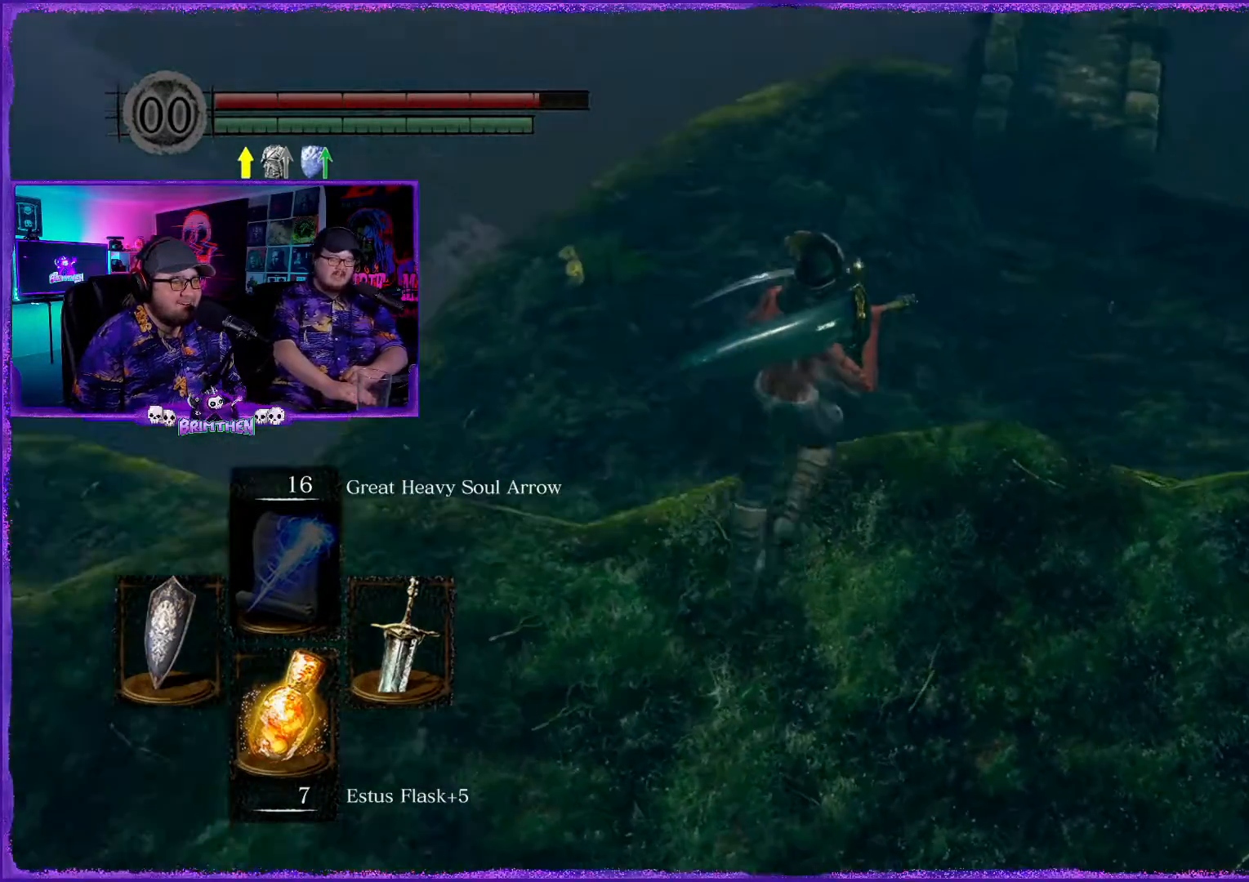
{"buttons": [], "left_stick": "up", "right_stick": "center", "events": [[67, "right_stick", "center"]]}
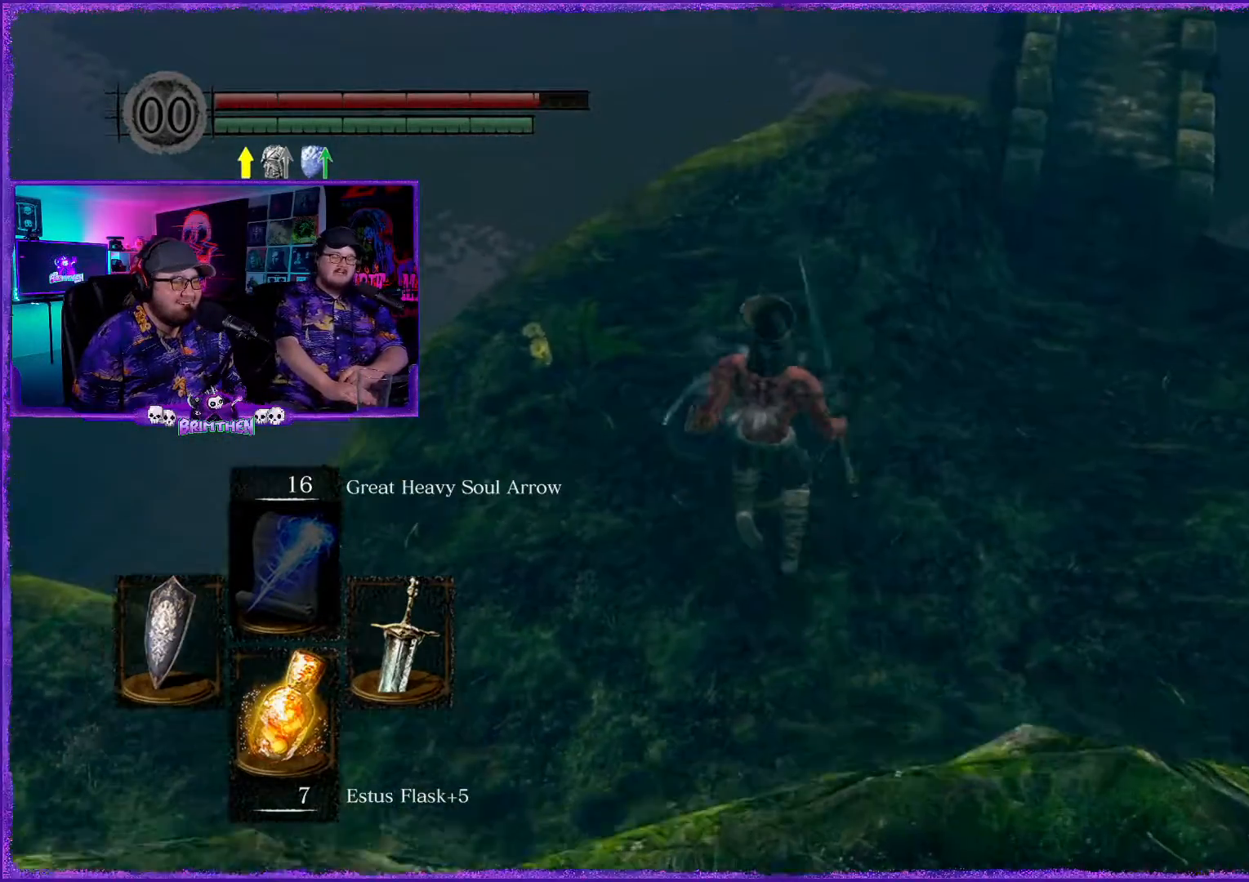
{"buttons": [], "left_stick": "up-right", "right_stick": "up-right", "events": [[17, "right_stick", "left"], [201, "right_stick", "center"], [284, "left_stick", "up-right"], [334, "right_stick", "right"], [501, "right_stick", "up-right"]]}
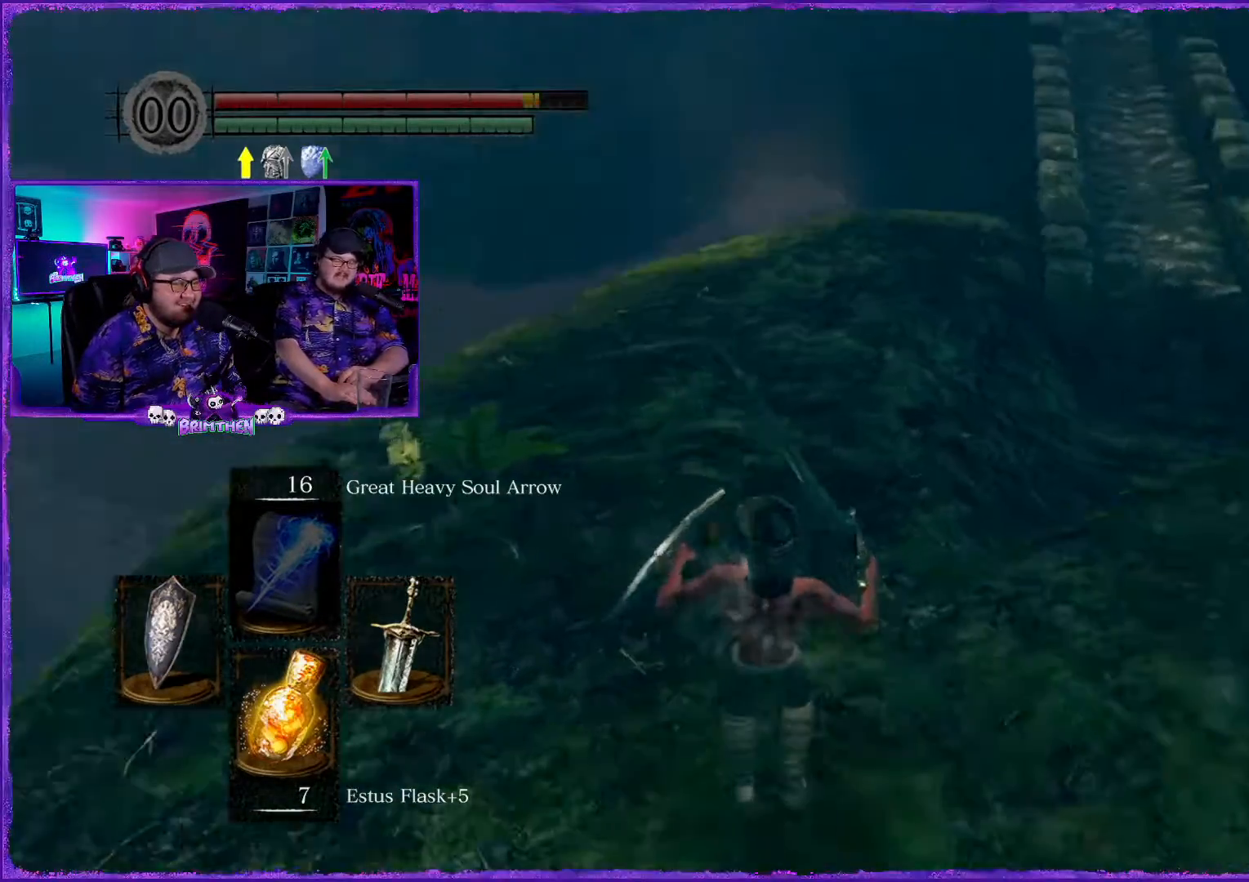
{"buttons": ["CIRCLE"], "left_stick": "up", "right_stick": "center", "events": [[200, "right_stick", "center"], [367, "CIRCLE", "down"], [484, "left_stick", "up"]]}
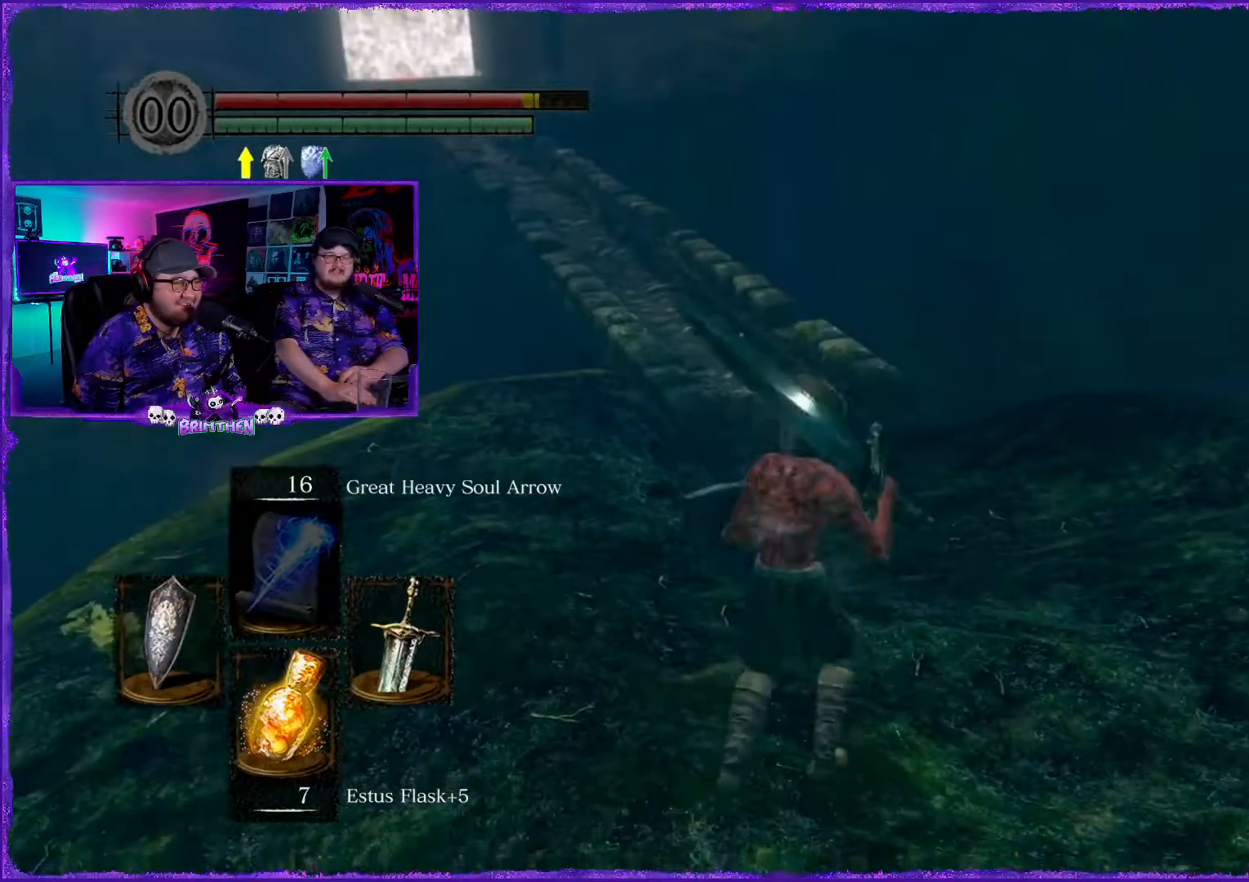
{"buttons": ["CIRCLE"], "left_stick": "up", "right_stick": "center", "events": []}
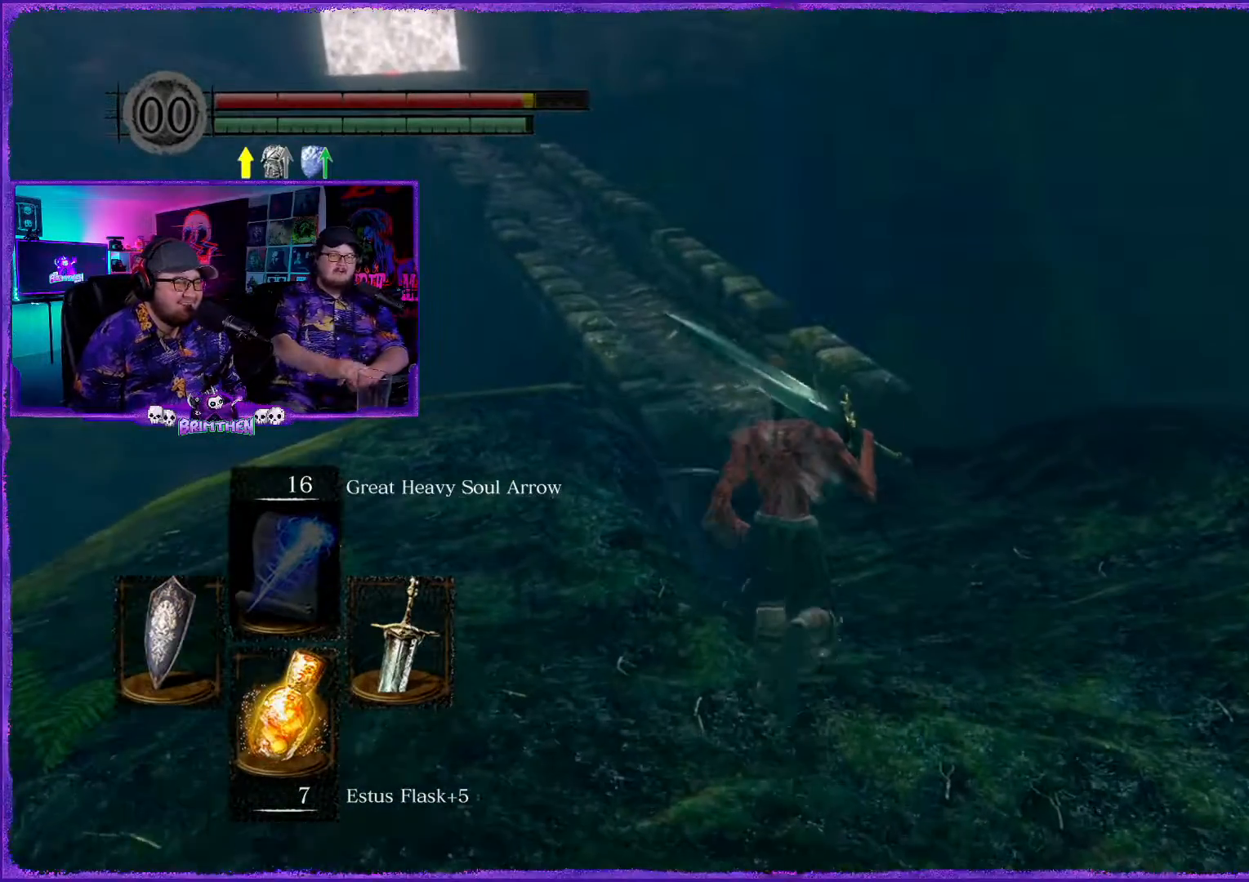
{"buttons": ["CIRCLE"], "left_stick": "up", "right_stick": "center", "events": []}
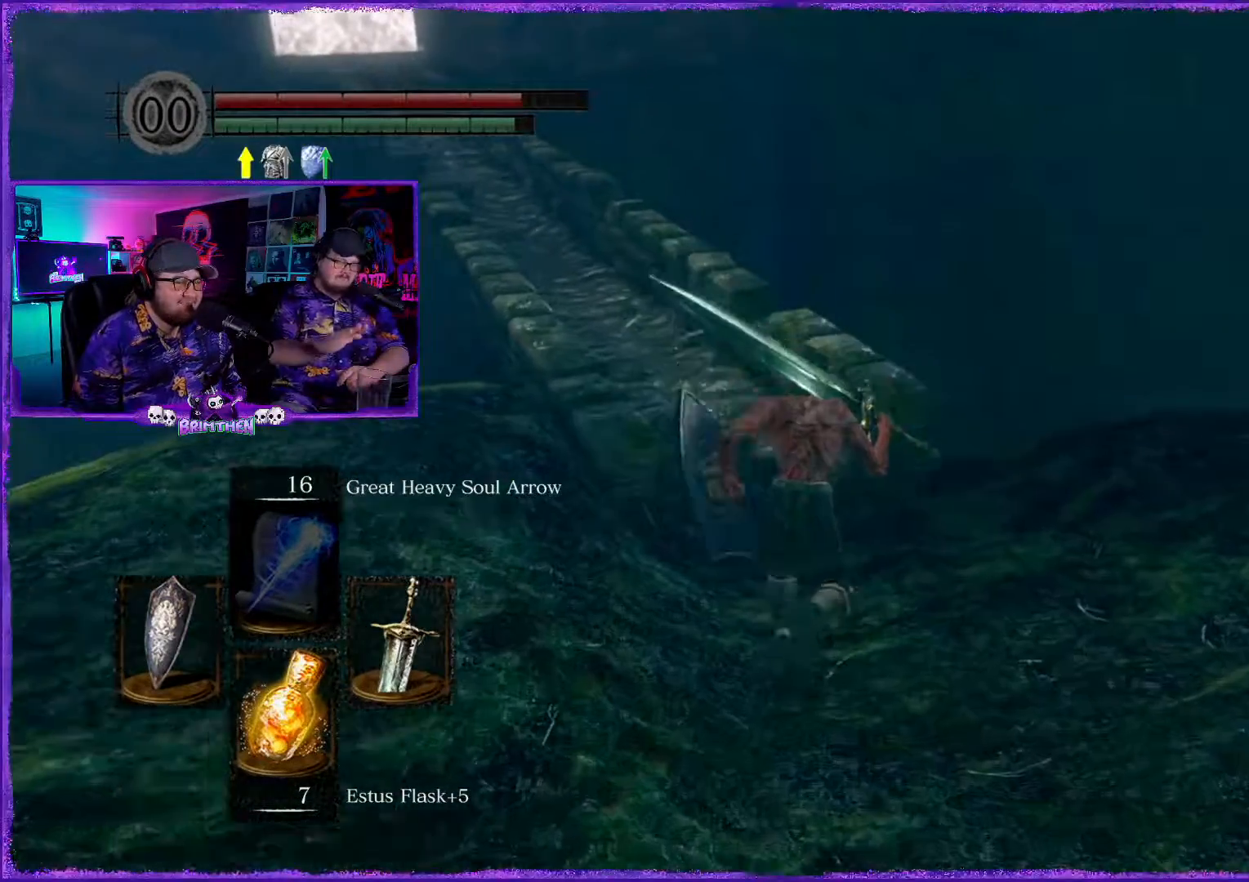
{"buttons": ["CIRCLE"], "left_stick": "up", "right_stick": "center", "events": []}
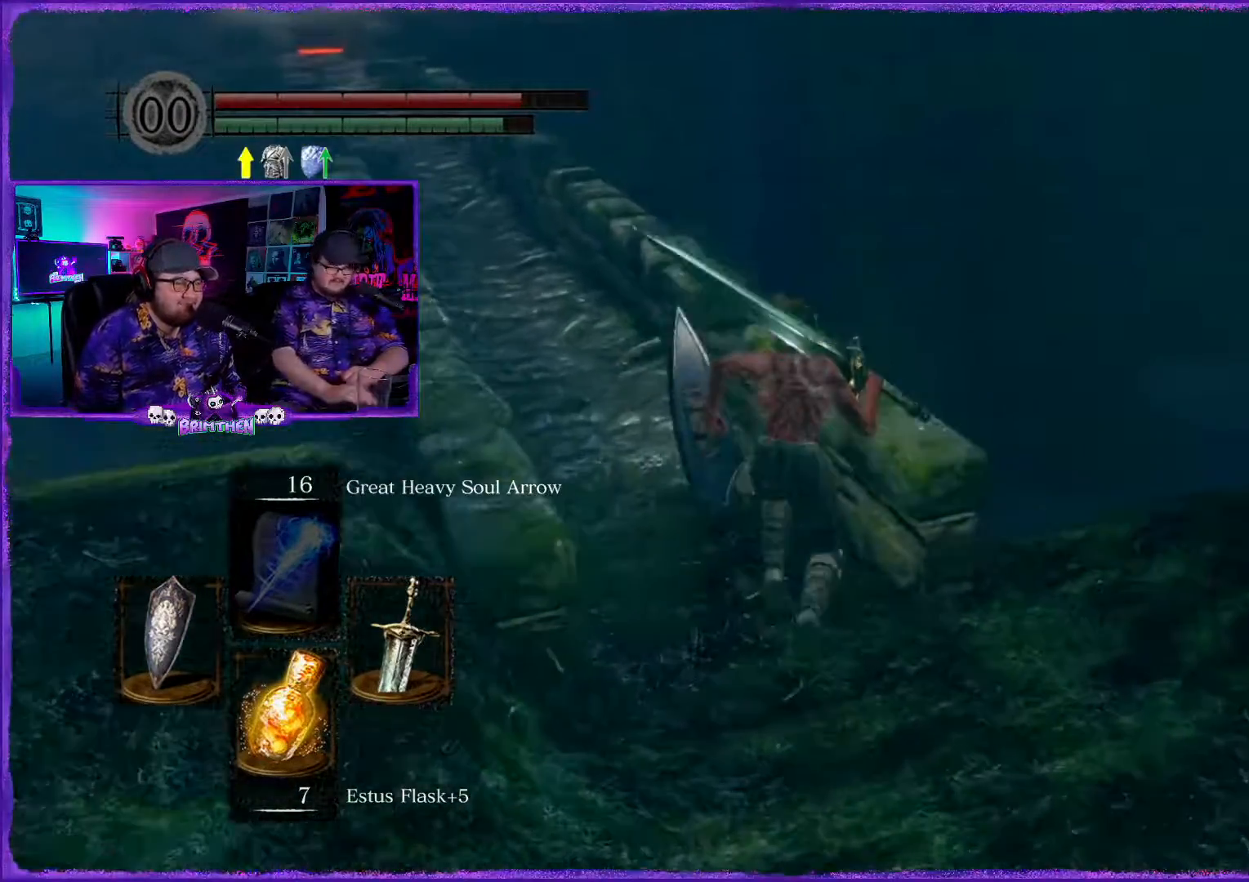
{"buttons": ["CIRCLE"], "left_stick": "up", "right_stick": "center", "events": []}
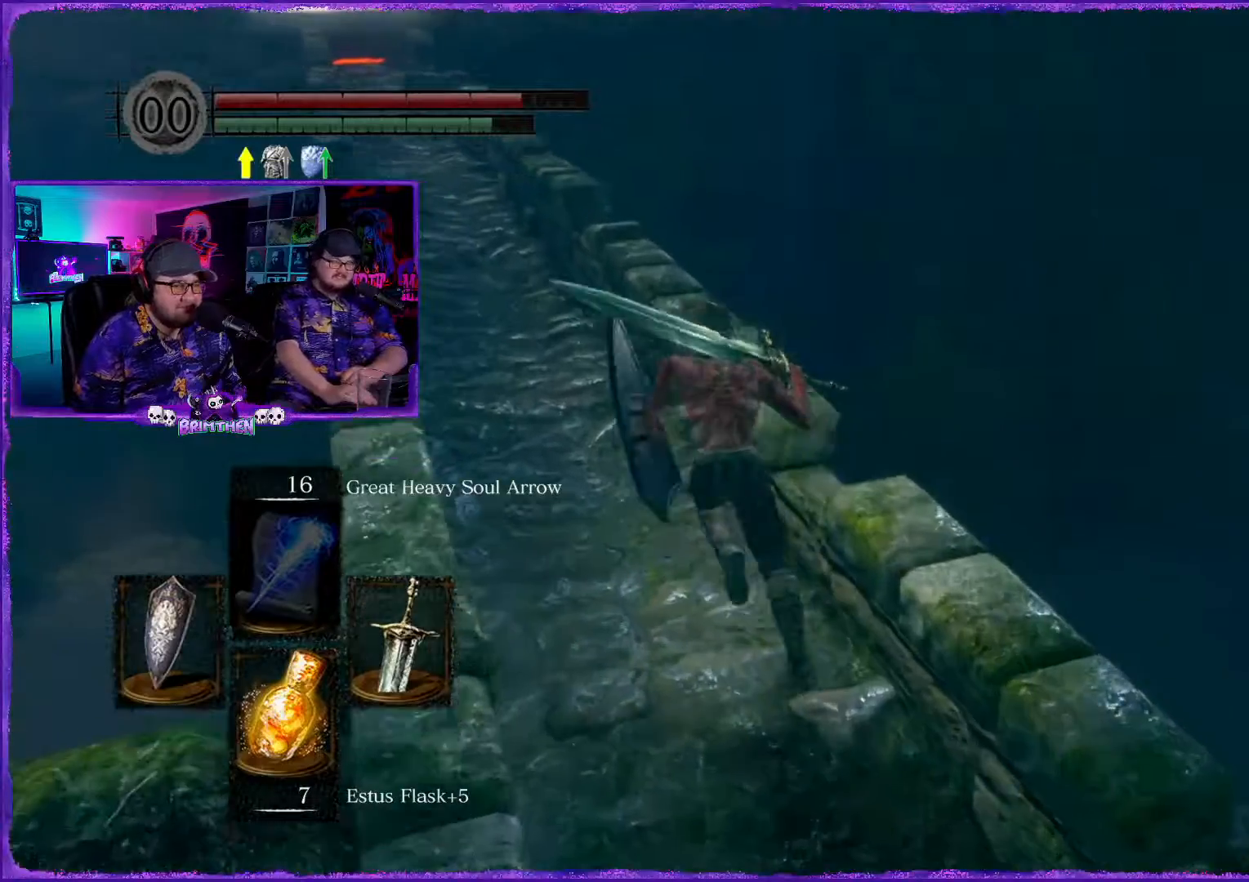
{"buttons": ["CIRCLE"], "left_stick": "up", "right_stick": "center", "events": []}
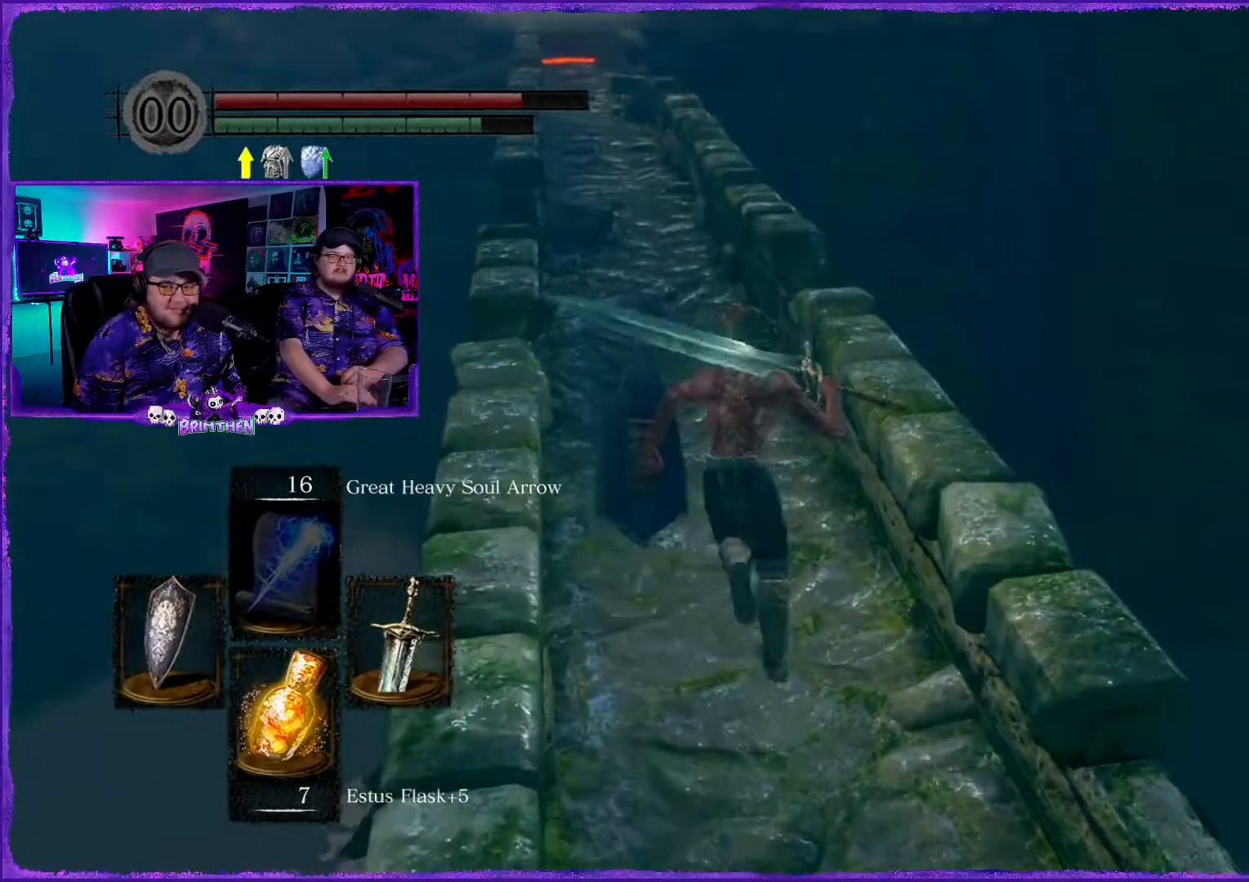
{"buttons": ["CIRCLE"], "left_stick": "up", "right_stick": "center", "events": []}
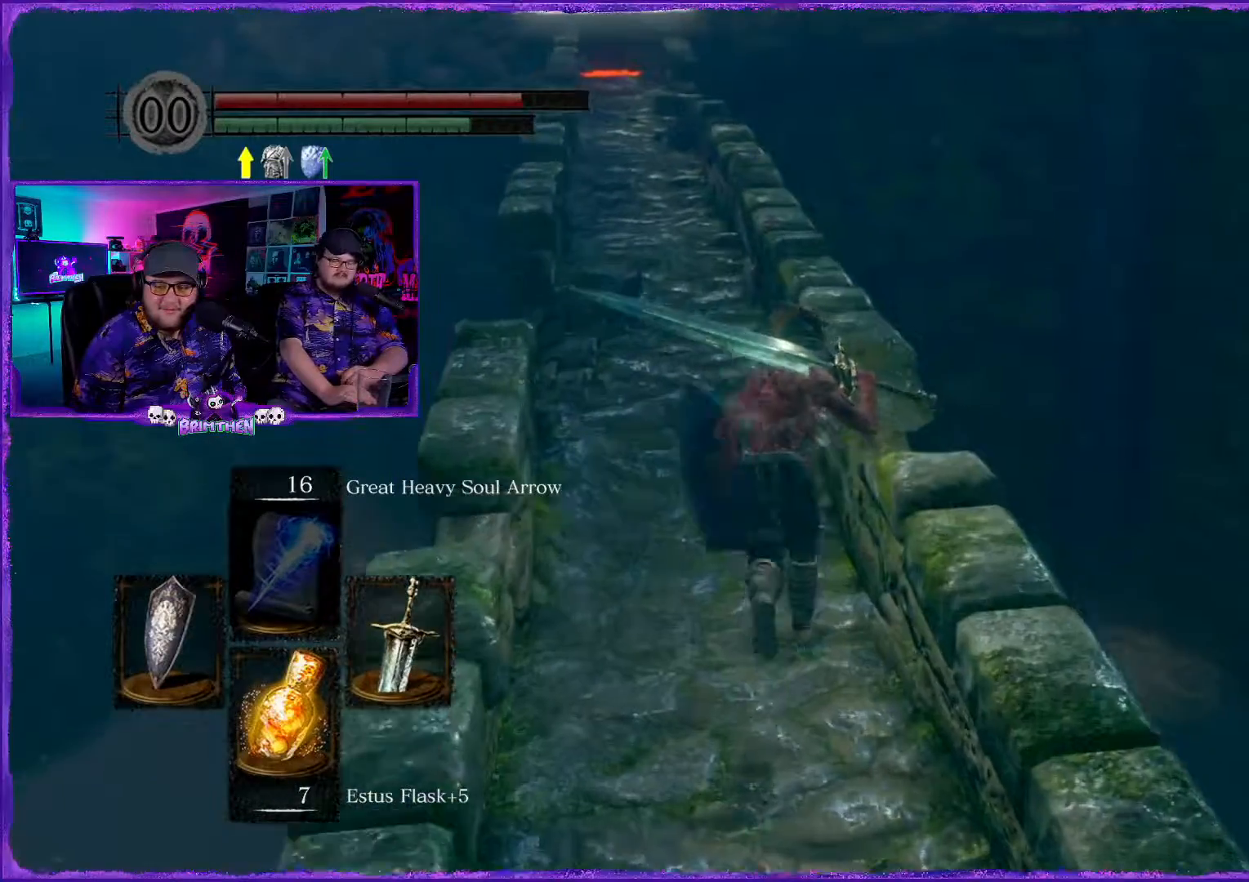
{"buttons": ["CIRCLE"], "left_stick": "up", "right_stick": "center", "events": []}
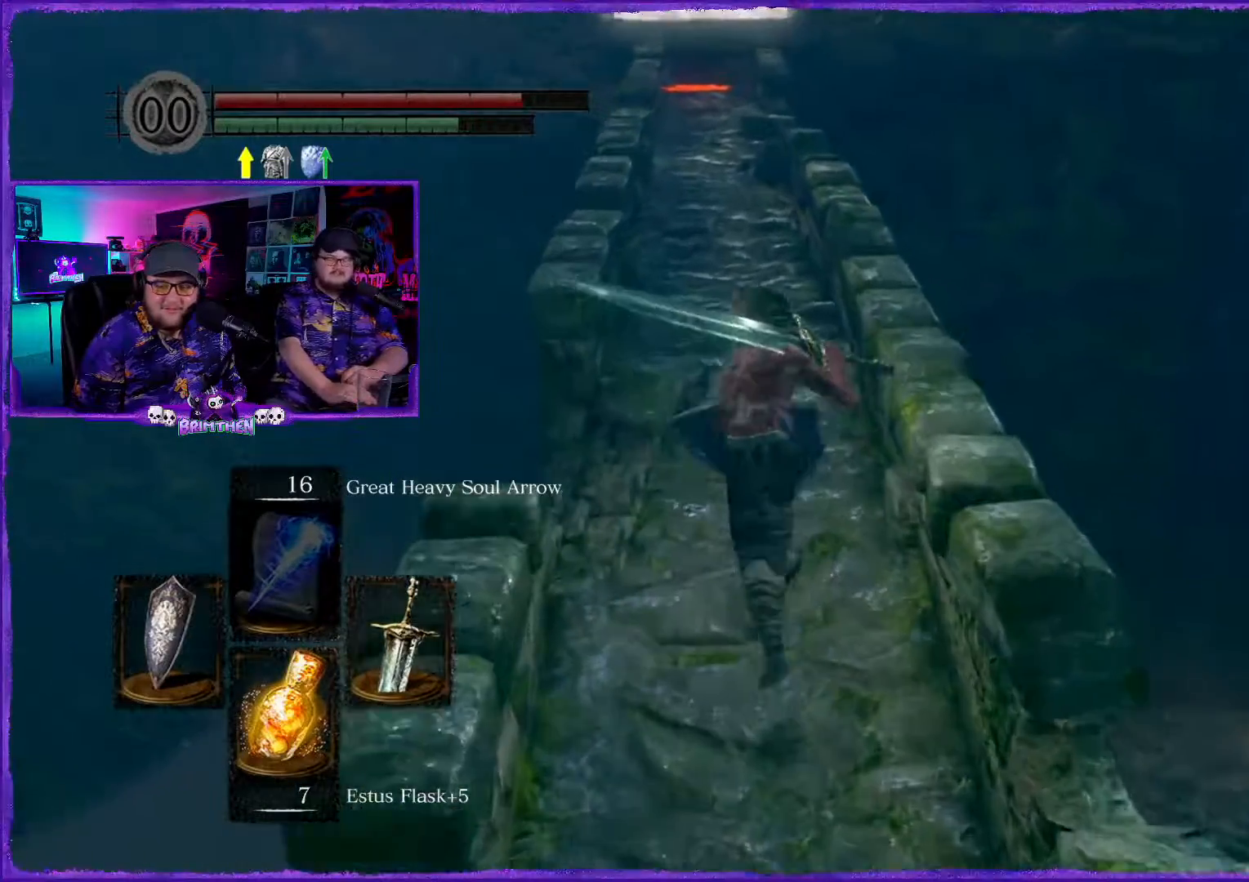
{"buttons": ["CIRCLE"], "left_stick": "up", "right_stick": "center", "events": []}
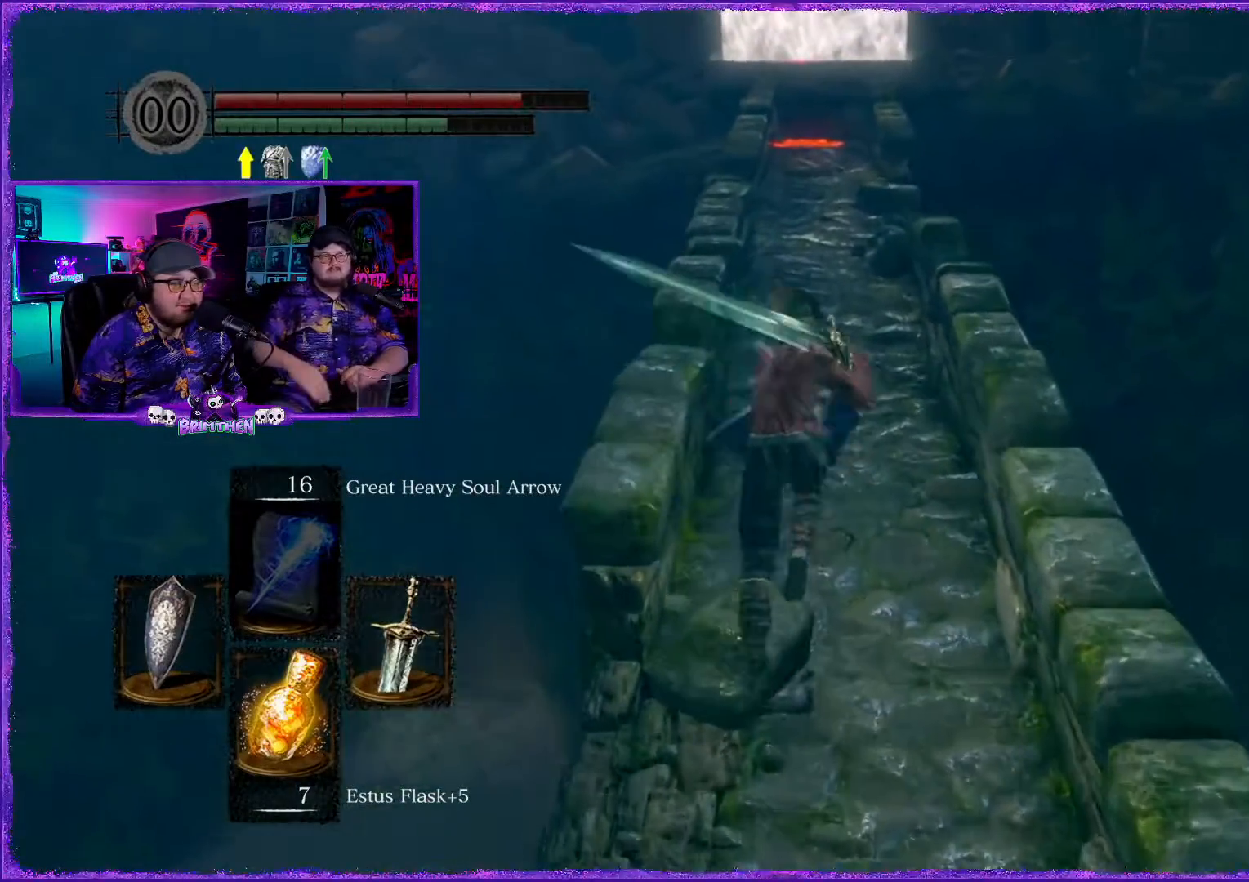
{"buttons": ["CIRCLE"], "left_stick": "up", "right_stick": "center", "events": []}
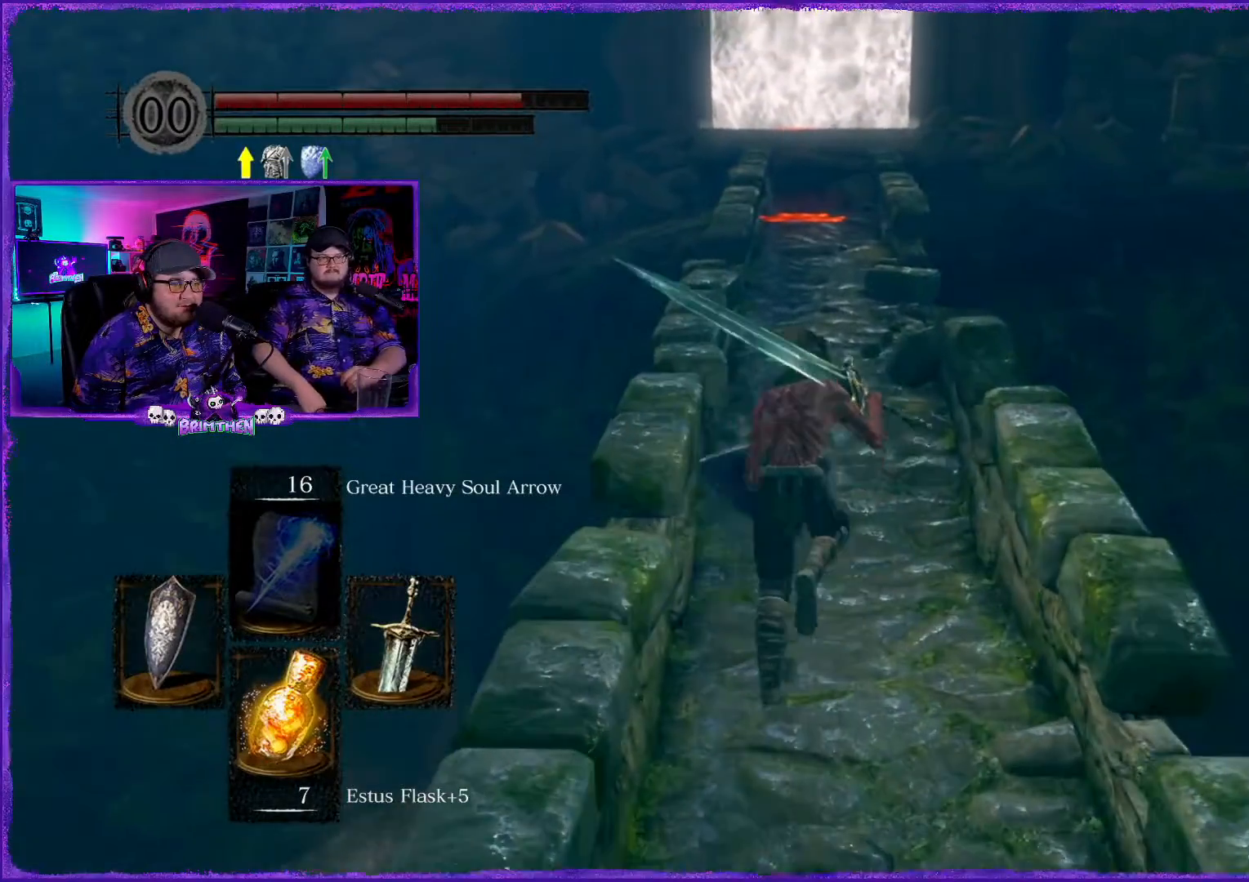
{"buttons": ["CIRCLE"], "left_stick": "up", "right_stick": "center", "events": []}
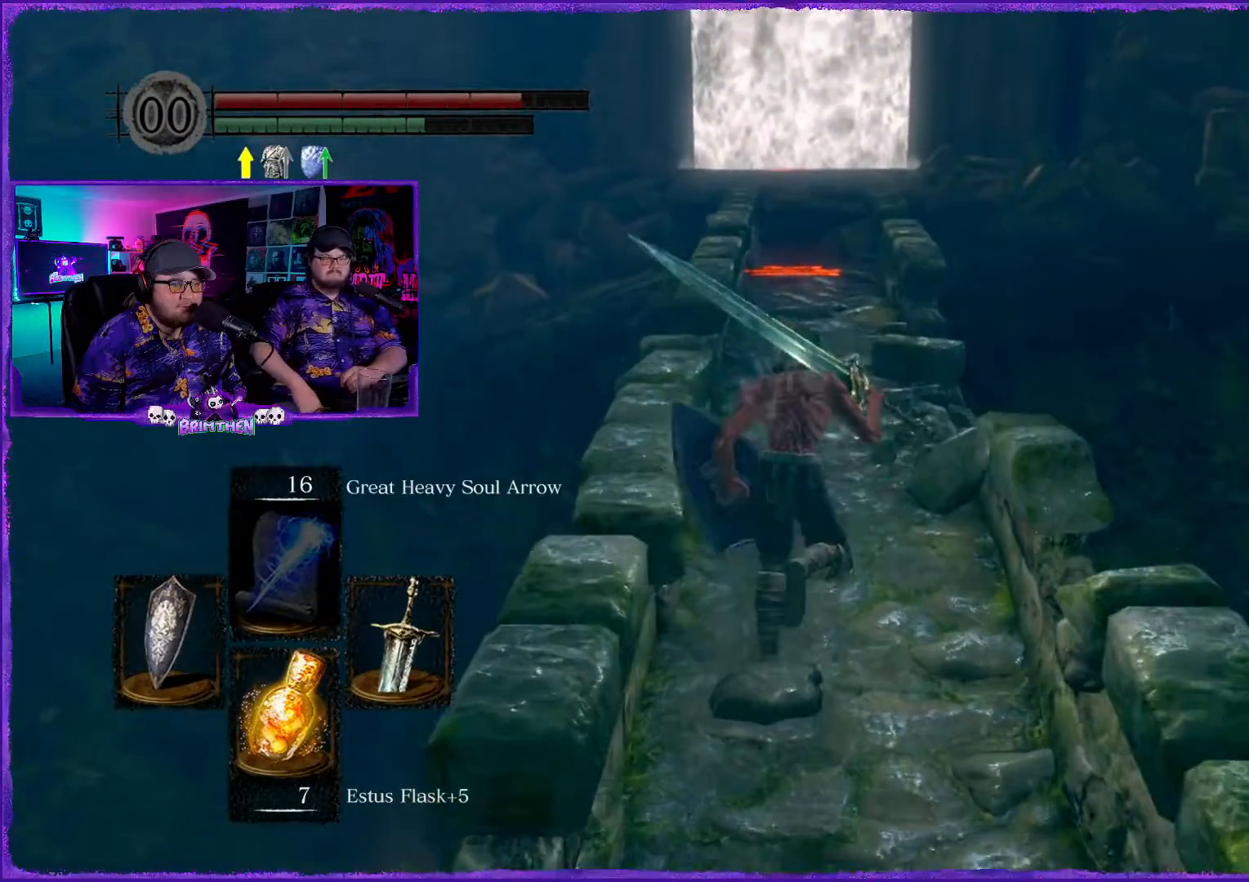
{"buttons": ["CIRCLE"], "left_stick": "up", "right_stick": "center", "events": []}